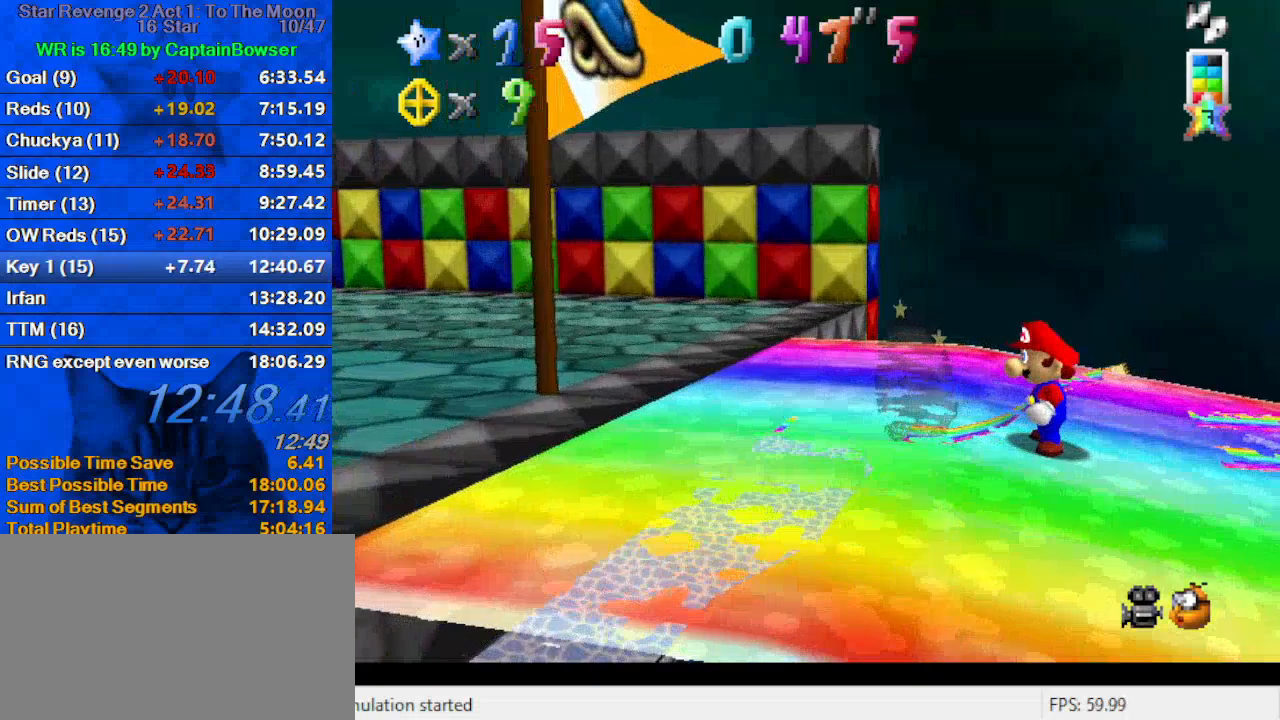
Gameplay with keyboard; each line is a JSON object with the keys held at the frame after it. "events" lists presses ("down") and releases ("up") of "a", "c", "ctrl", "d", "down", "left", "return", "right", "s", "shift", "up", "w", "x" and "y" between this image and that frame as [ms after this image, input, new state], when the widget could be followed in between. No other keys are recorded. Mouse input is not recorded.
{"keys": [], "events": []}
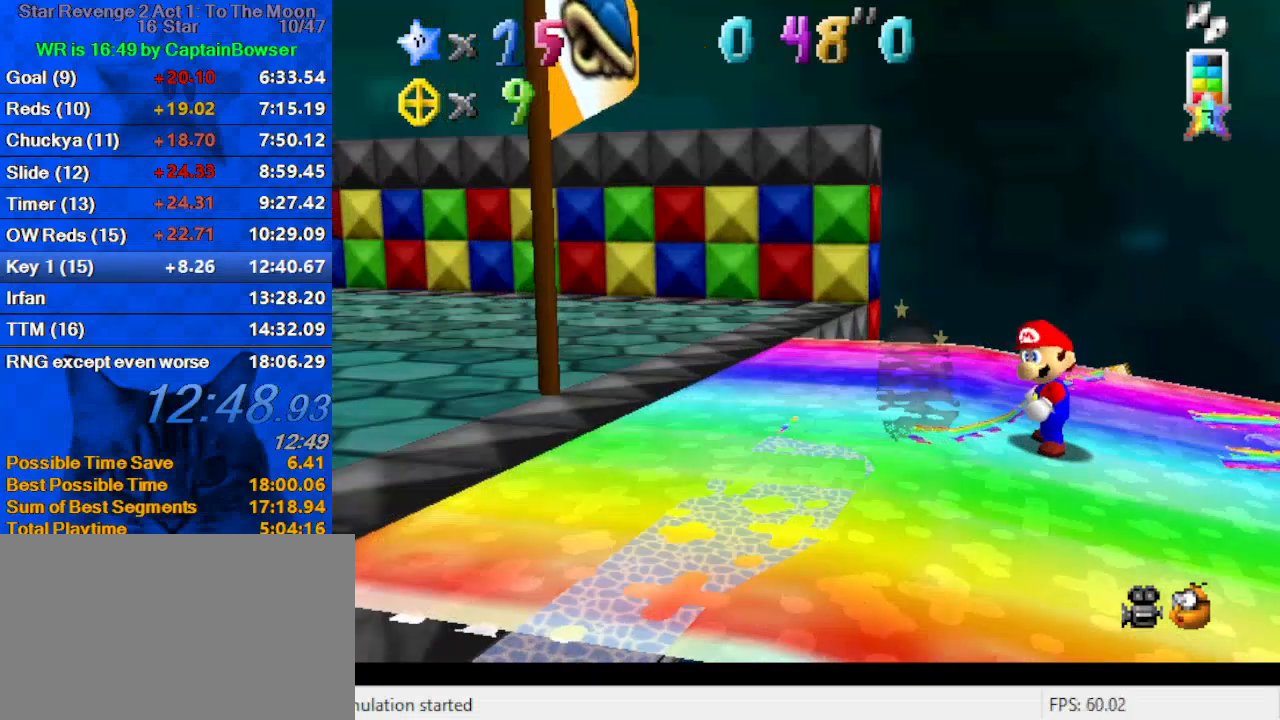
{"keys": [], "events": []}
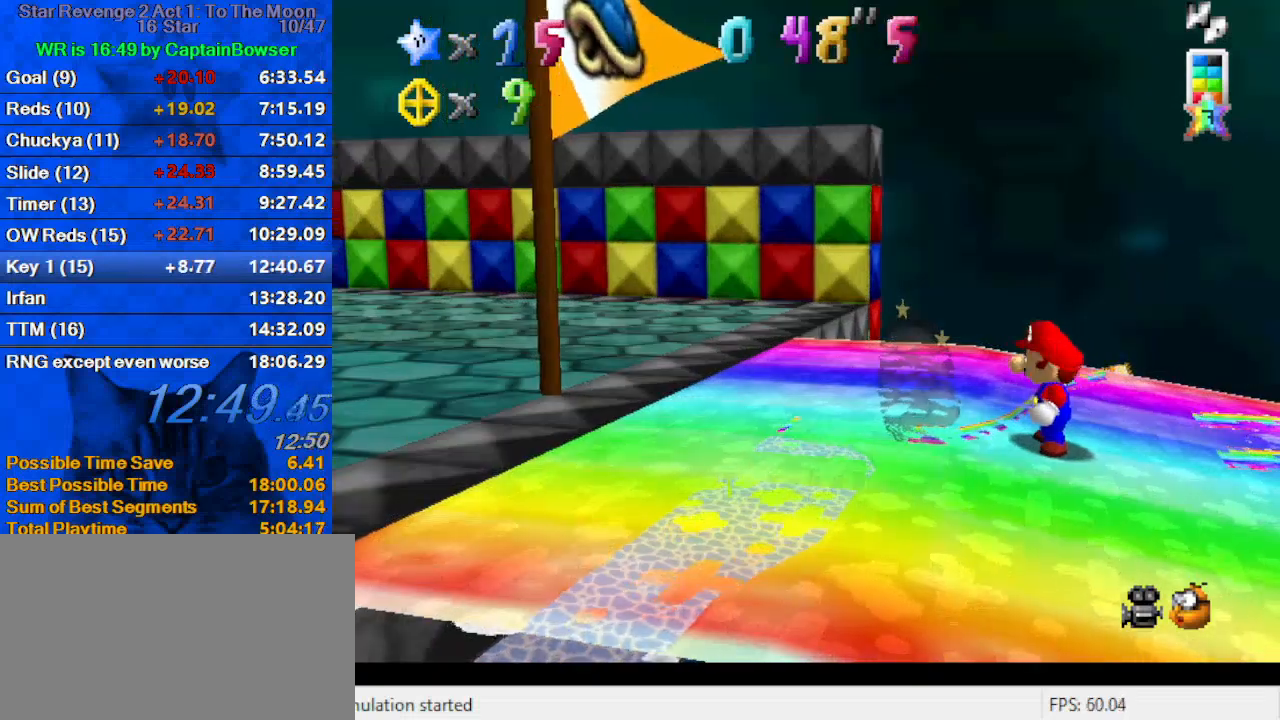
{"keys": [], "events": []}
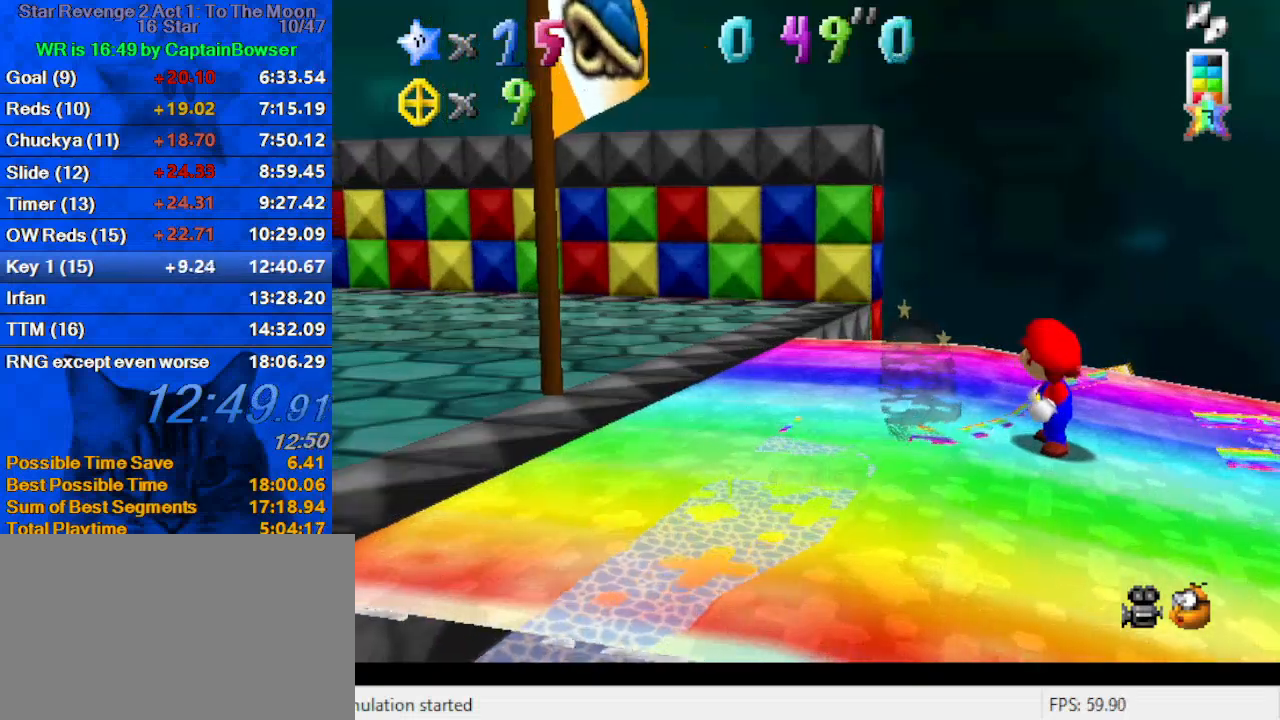
{"keys": [], "events": []}
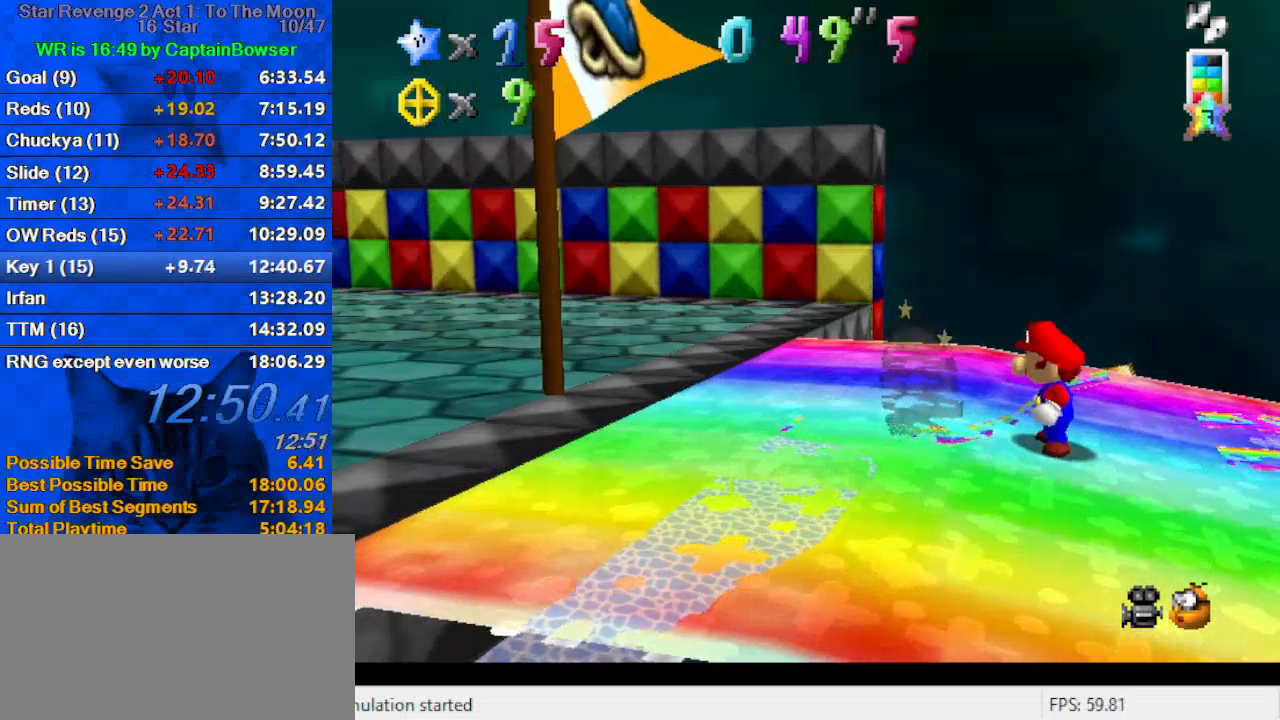
{"keys": ["left"], "events": [[167, "left", "down"]]}
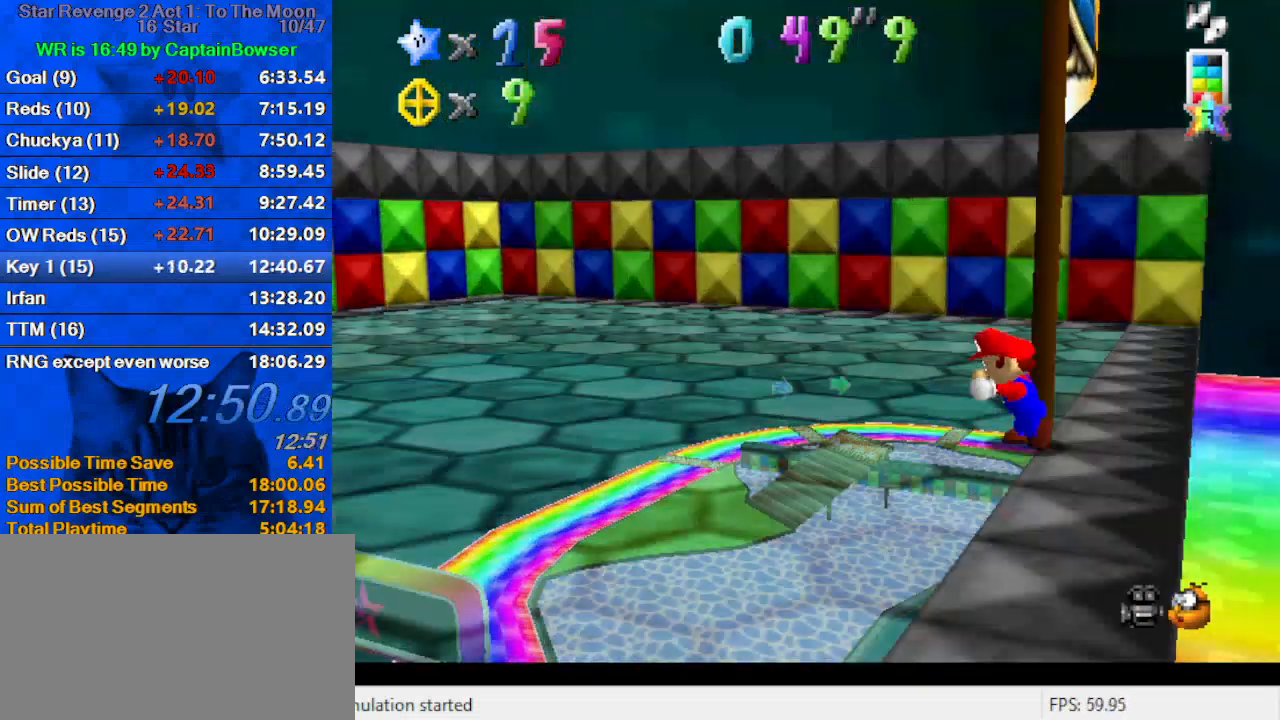
{"keys": ["d", "s"], "events": [[67, "left", "up"], [267, "d", "down"], [300, "s", "down"], [400, "d", "up"], [400, "s", "up"], [500, "d", "down"], [500, "s", "down"]]}
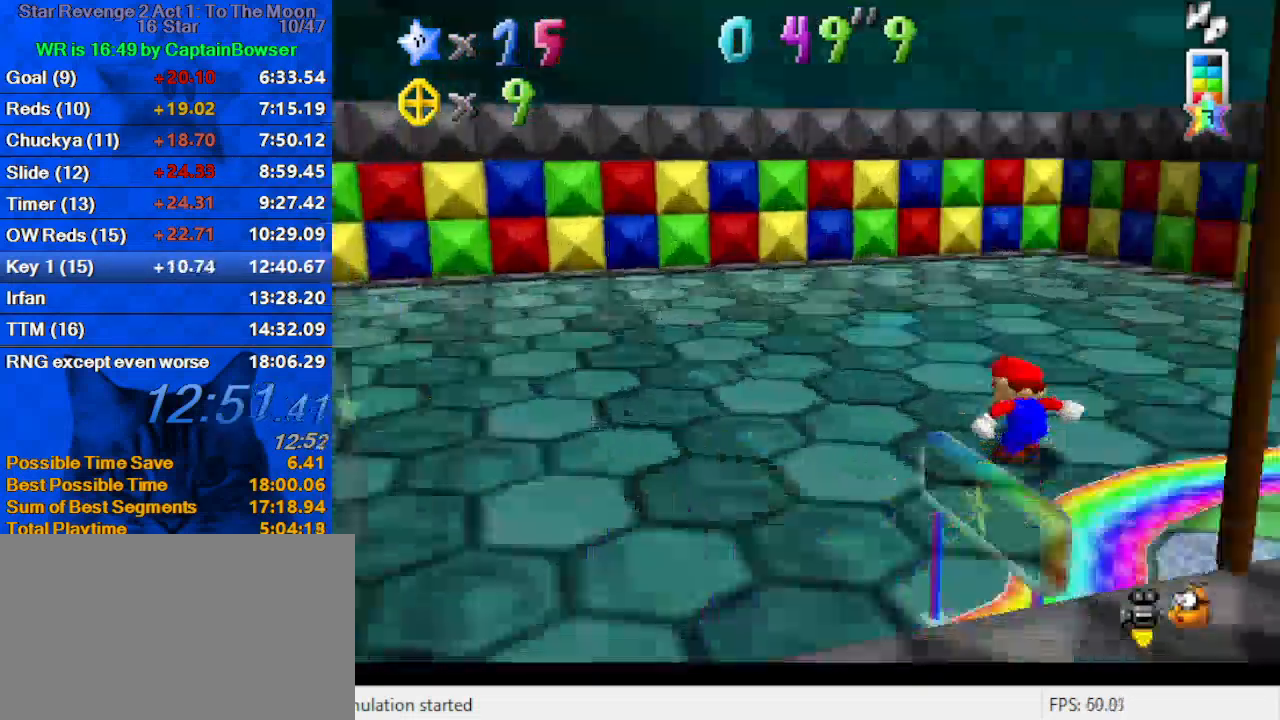
{"keys": ["d"], "events": [[133, "d", "up"], [133, "s", "up"], [400, "d", "down"]]}
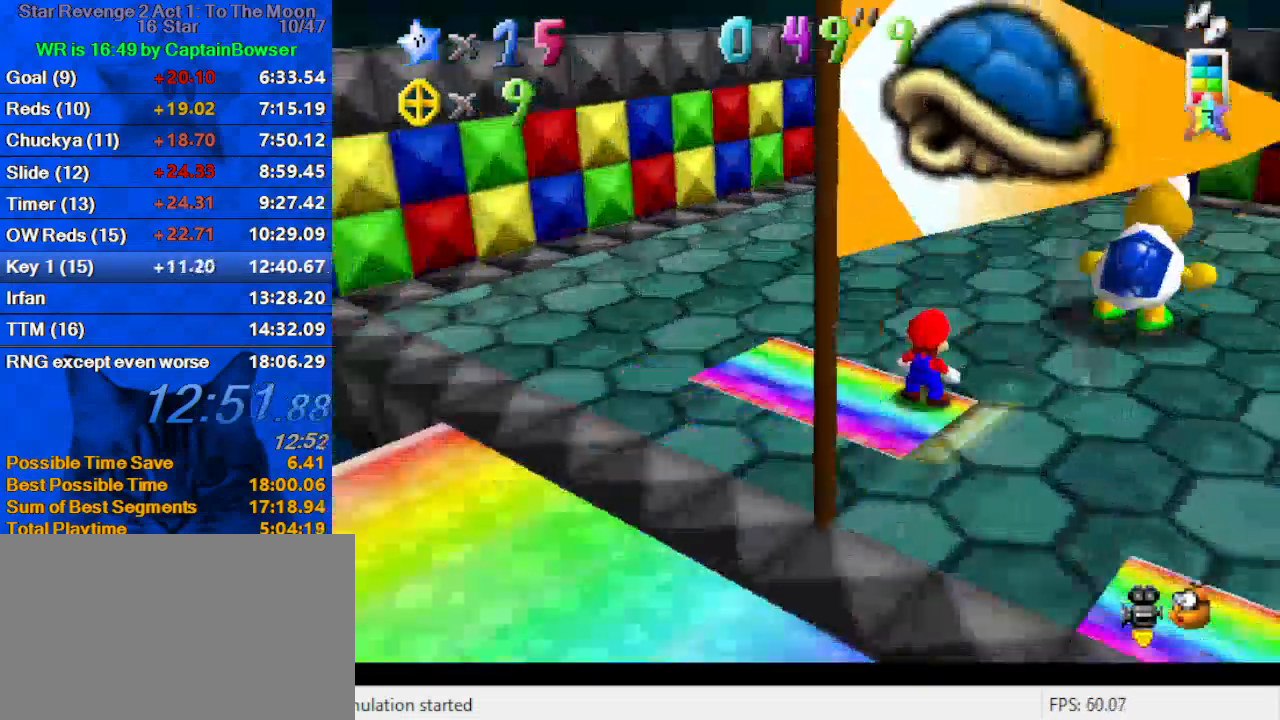
{"keys": [], "events": [[33, "d", "up"], [100, "right", "down"], [100, "up", "down"], [500, "right", "up"], [500, "up", "up"]]}
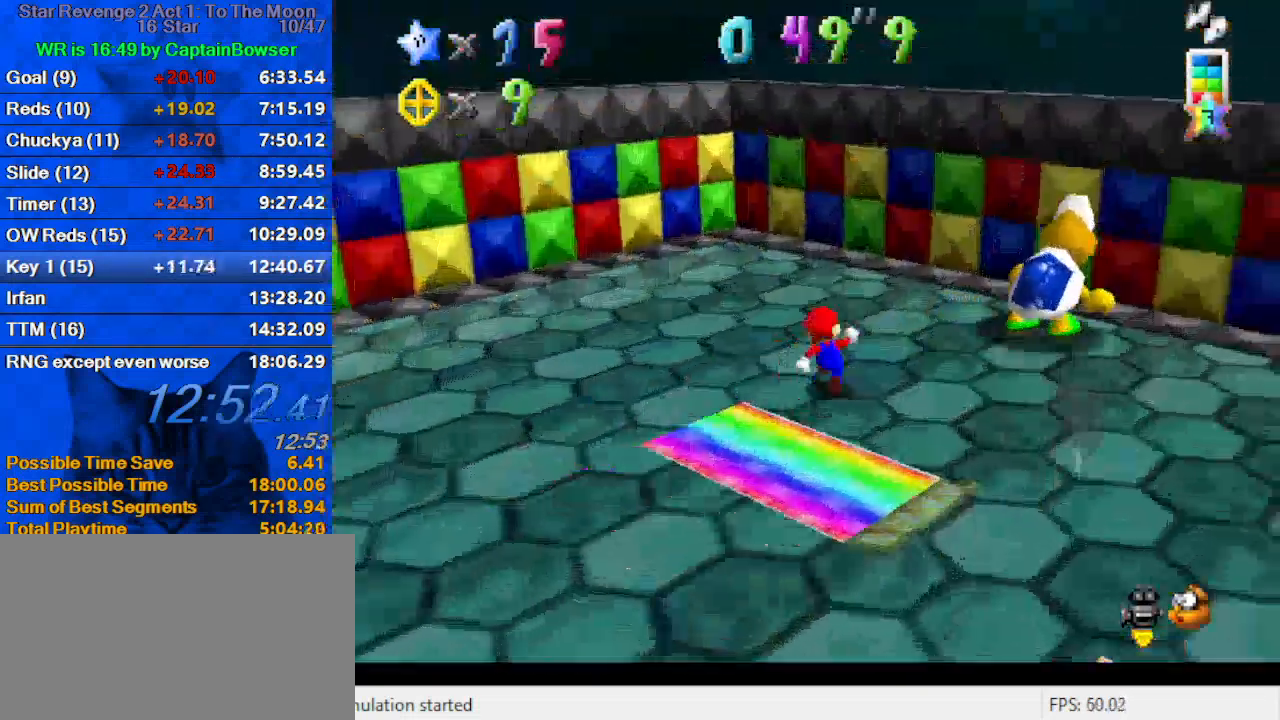
{"keys": [], "events": [[200, "right", "down"], [200, "up", "down"], [300, "right", "up"], [300, "up", "up"]]}
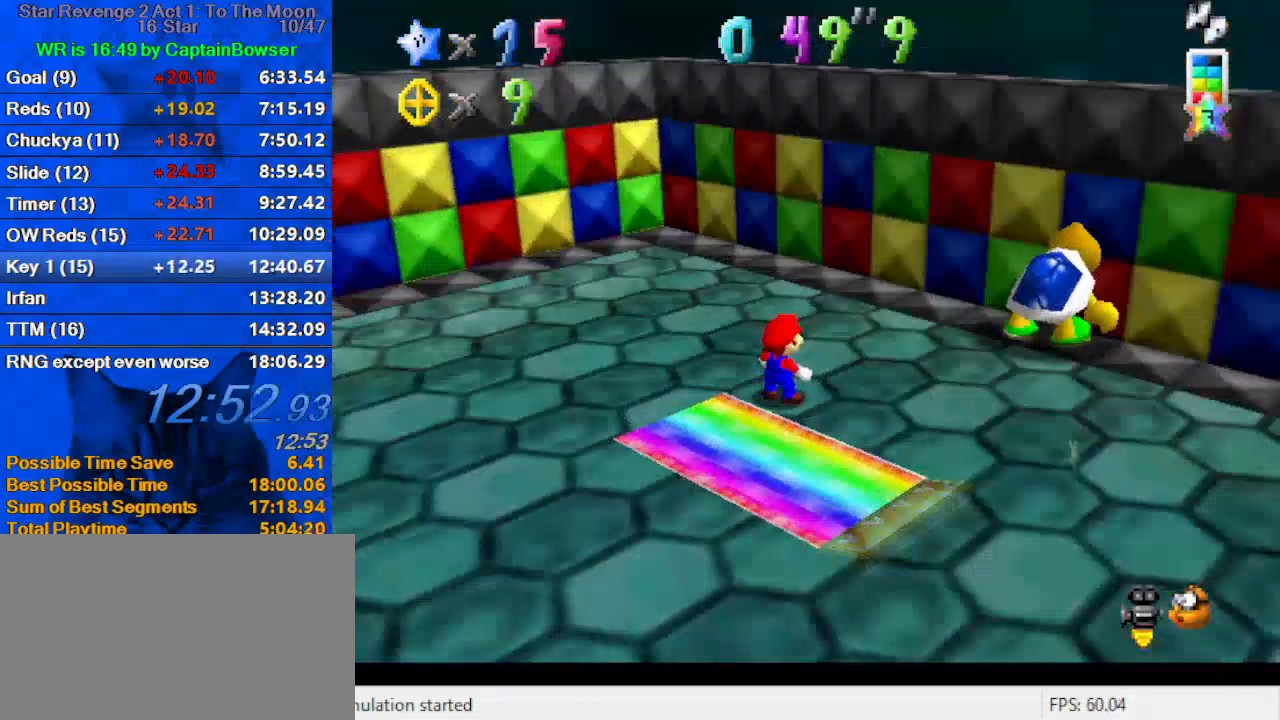
{"keys": ["right", "up"], "events": [[67, "right", "down"], [267, "up", "down"]]}
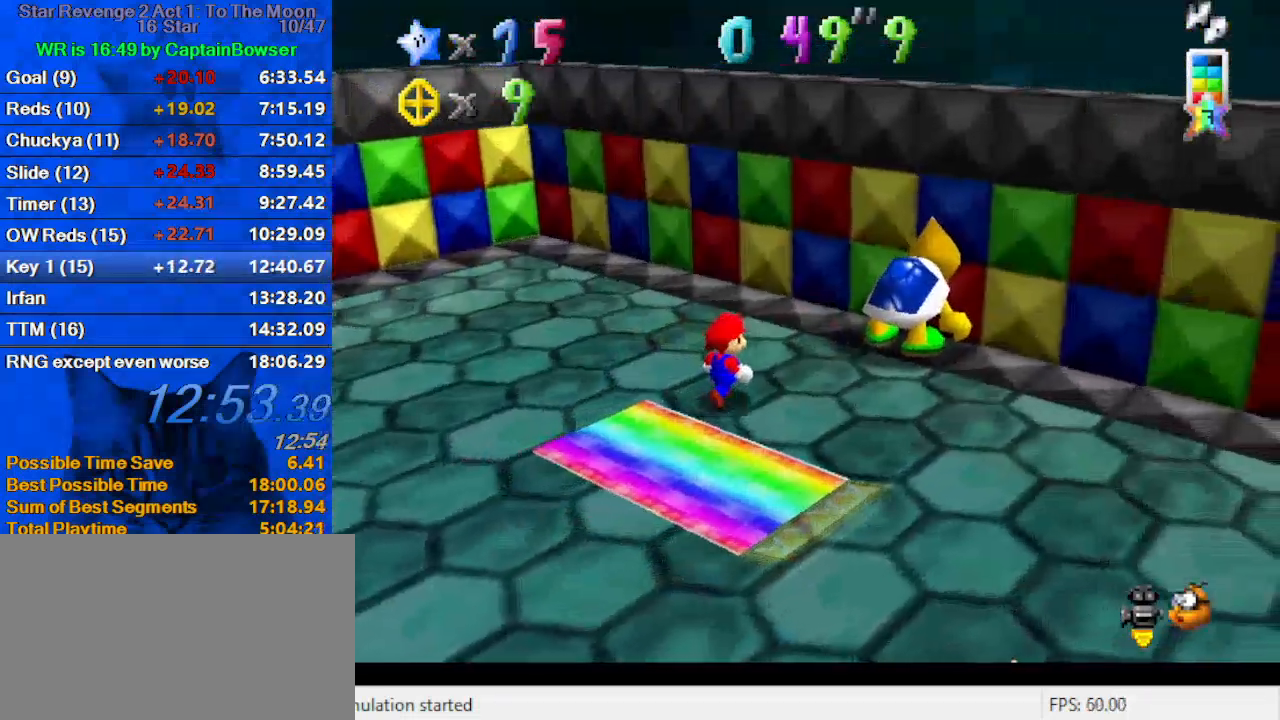
{"keys": ["right", "up"], "events": []}
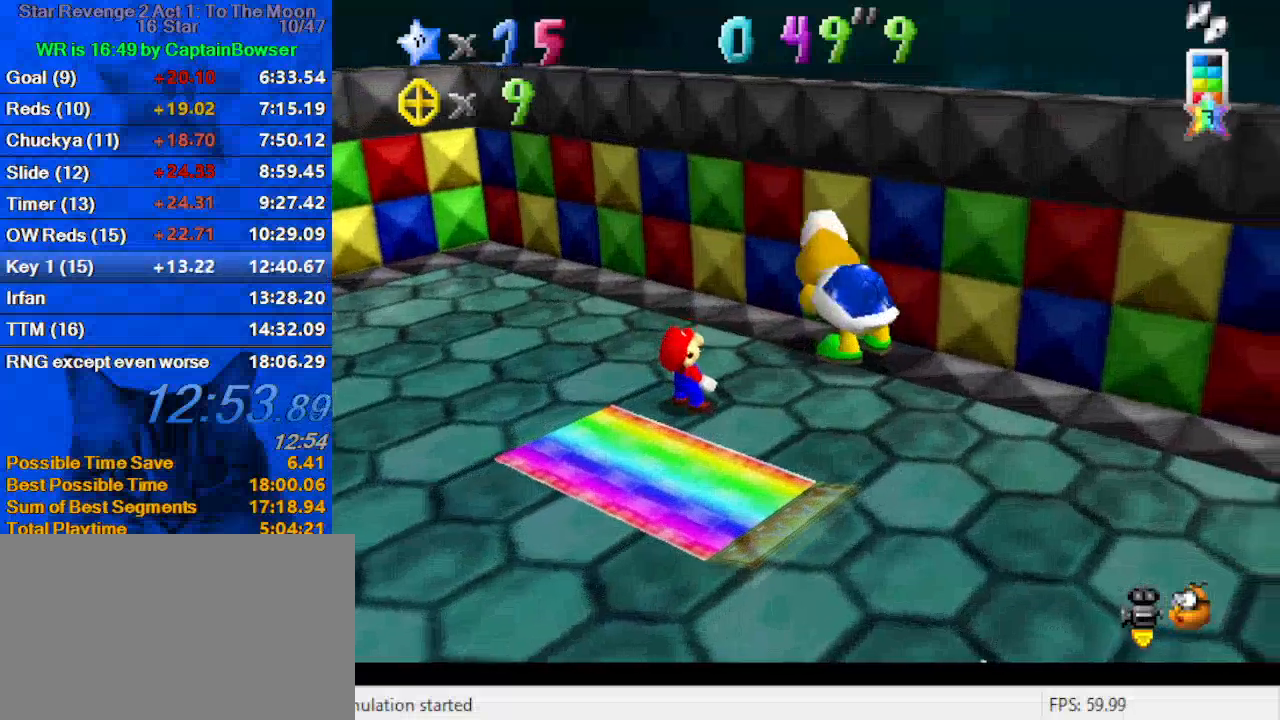
{"keys": [], "events": [[100, "right", "up"], [100, "up", "up"], [233, "ctrl", "down"], [233, "shift", "down"], [333, "ctrl", "up"], [333, "shift", "up"], [433, "ctrl", "down"], [433, "shift", "down"], [500, "ctrl", "up"], [500, "shift", "up"]]}
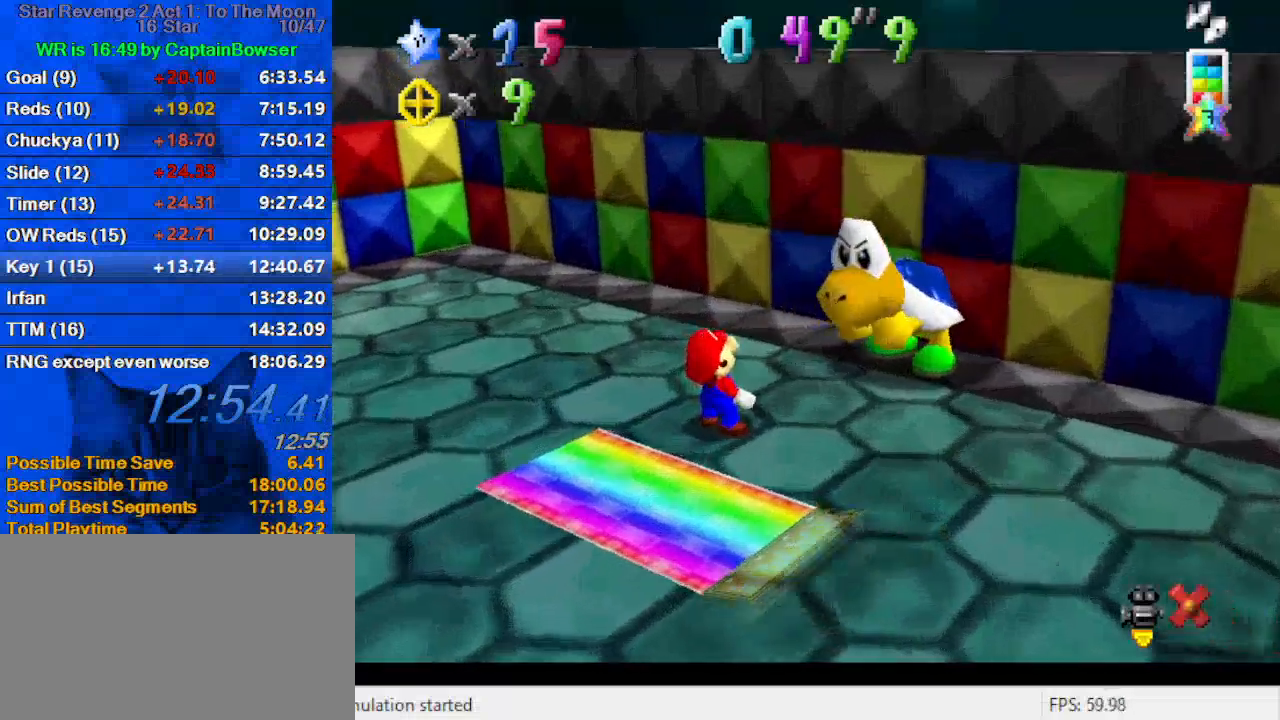
{"keys": [], "events": [[67, "ctrl", "down"], [67, "shift", "down"], [167, "ctrl", "up"], [167, "shift", "up"], [233, "ctrl", "down"], [233, "shift", "down"], [300, "ctrl", "up"], [300, "shift", "up"], [400, "ctrl", "down"], [400, "shift", "down"], [433, "ctrl", "up"], [433, "shift", "up"]]}
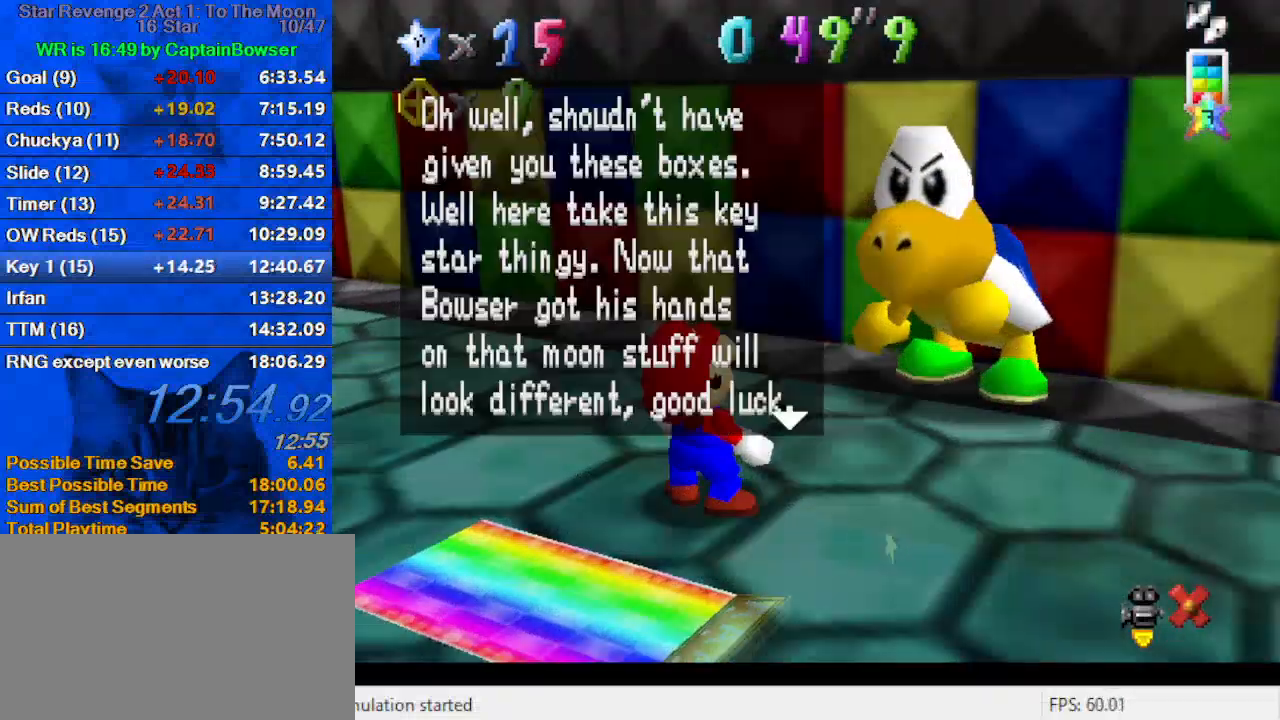
{"keys": [], "events": [[33, "ctrl", "down"], [33, "shift", "down"], [67, "ctrl", "up"], [67, "shift", "up"], [167, "ctrl", "down"], [167, "shift", "down"], [200, "ctrl", "up"], [200, "shift", "up"], [300, "ctrl", "down"], [300, "shift", "down"], [333, "ctrl", "up"], [333, "shift", "up"], [433, "ctrl", "down"], [433, "shift", "down"], [500, "ctrl", "up"], [500, "shift", "up"]]}
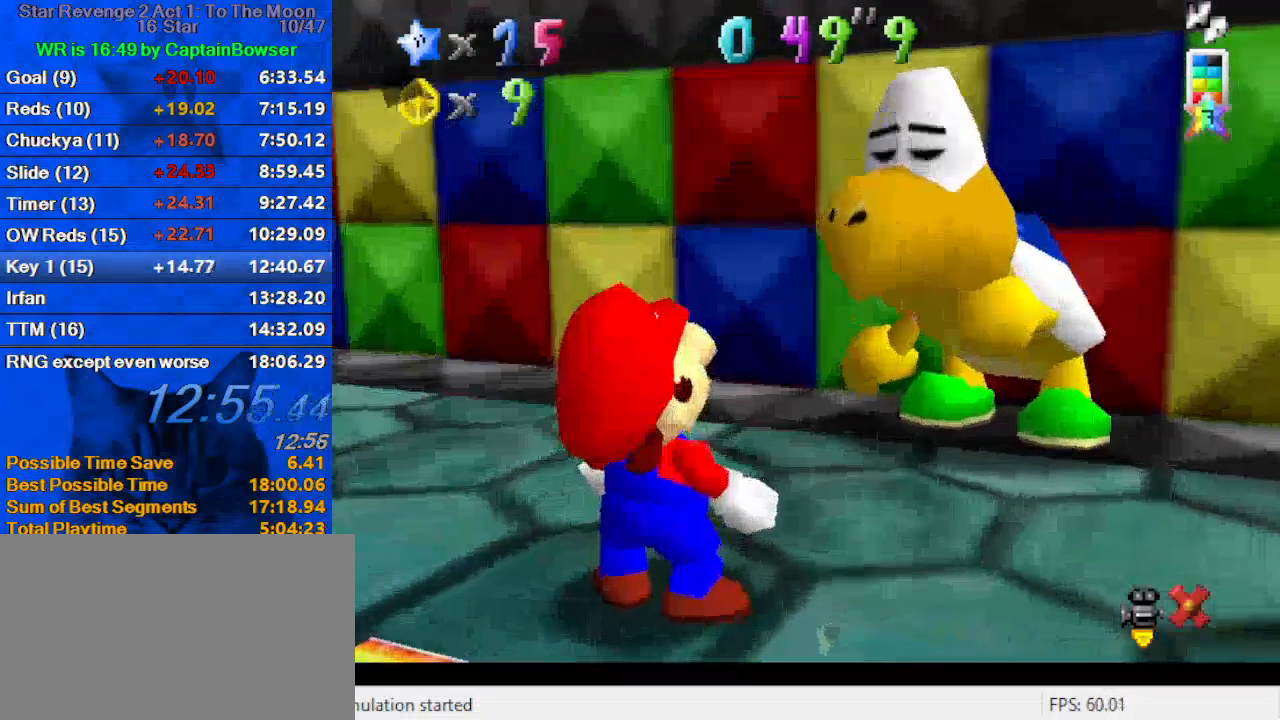
{"keys": ["left"], "events": [[67, "ctrl", "down"], [67, "shift", "down"], [133, "ctrl", "up"], [133, "shift", "up"], [167, "shift", "down"], [233, "ctrl", "down"], [267, "ctrl", "up"], [267, "shift", "up"], [367, "shift", "down"], [400, "shift", "up"], [467, "left", "down"]]}
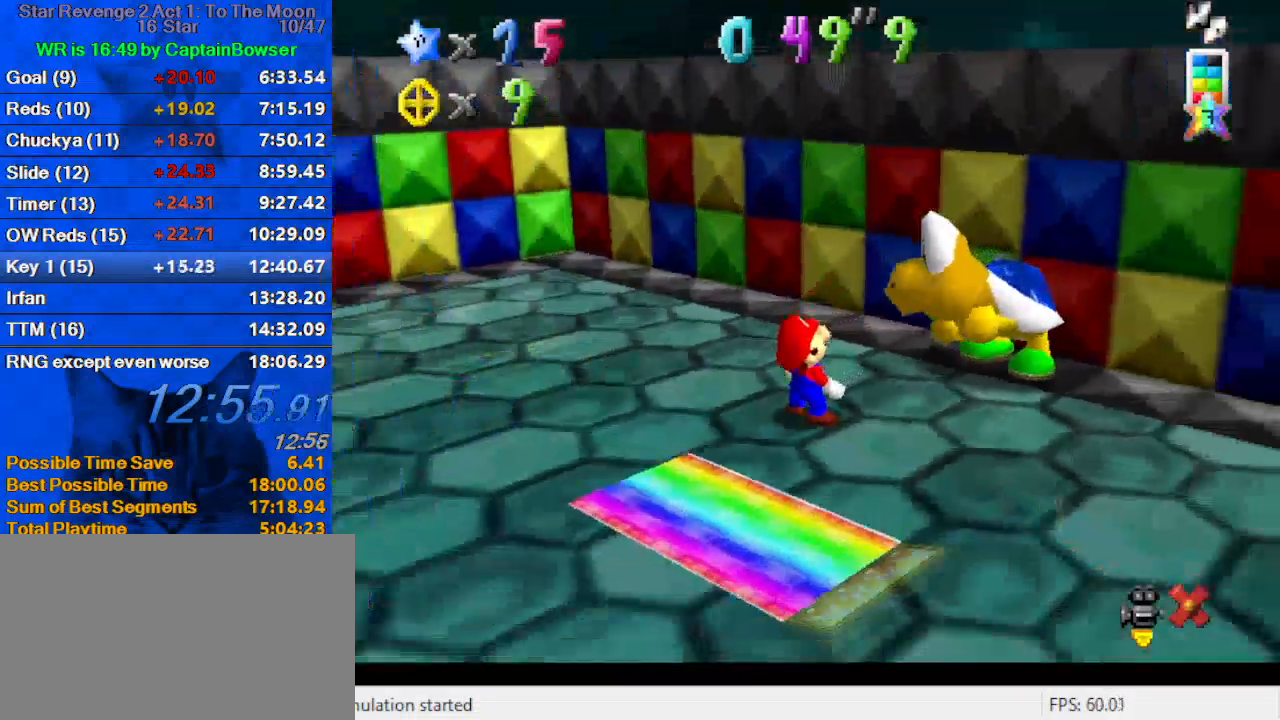
{"keys": ["left"], "events": []}
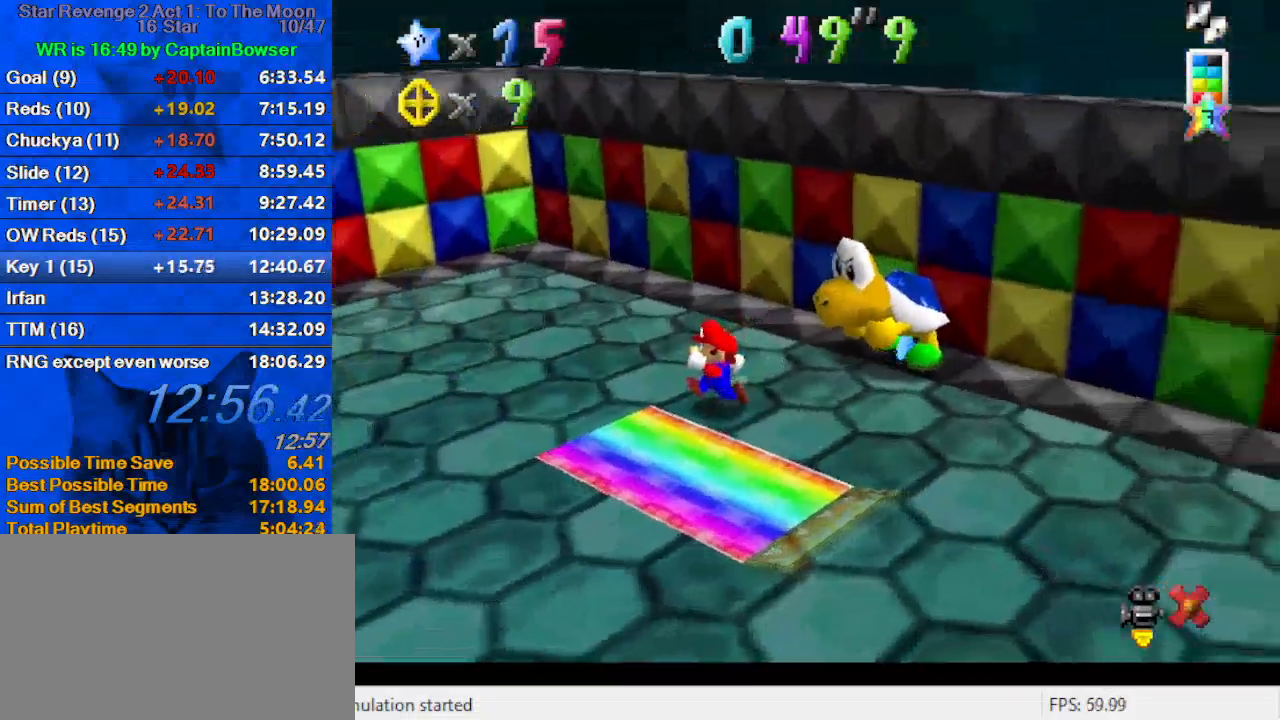
{"keys": ["left"], "events": []}
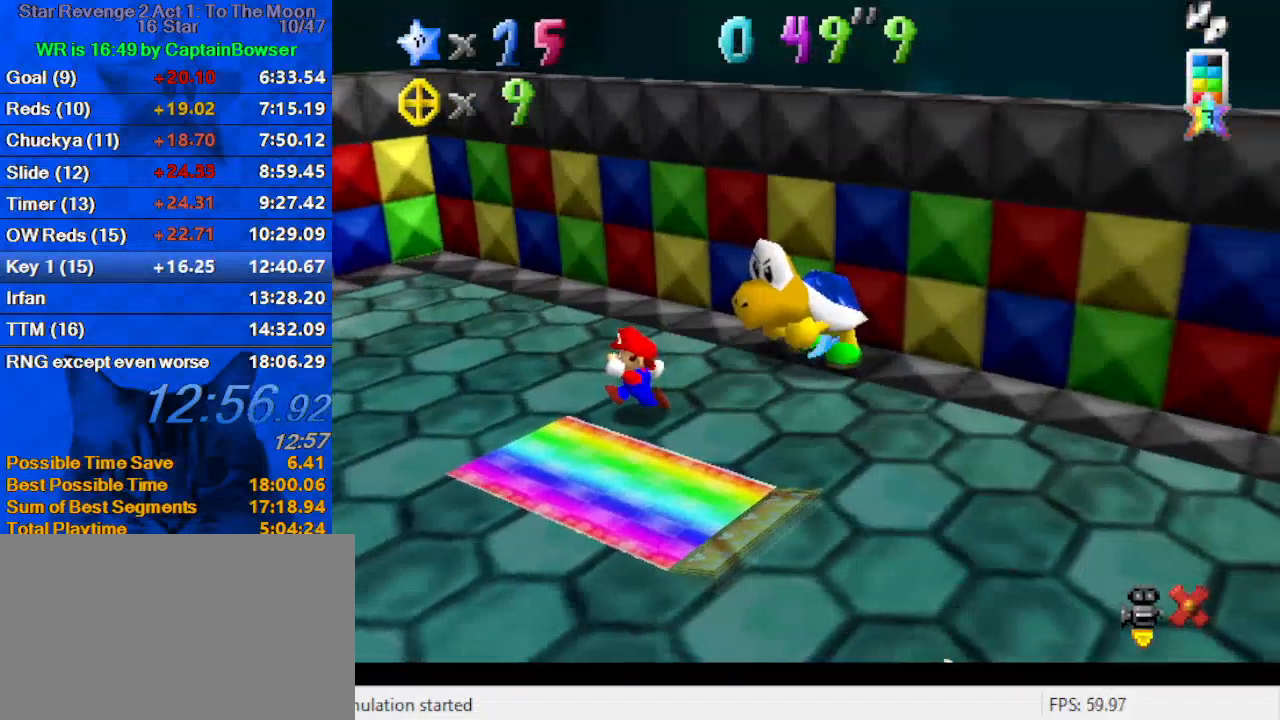
{"keys": ["left"], "events": []}
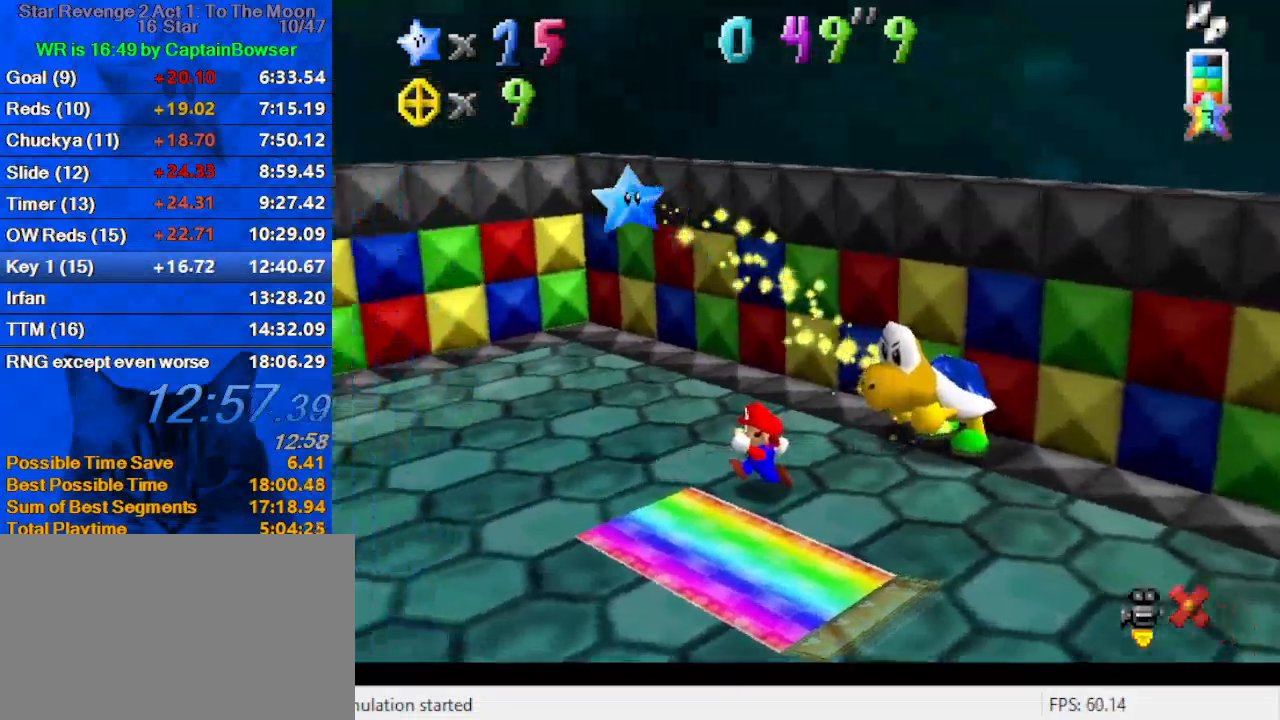
{"keys": ["left"], "events": []}
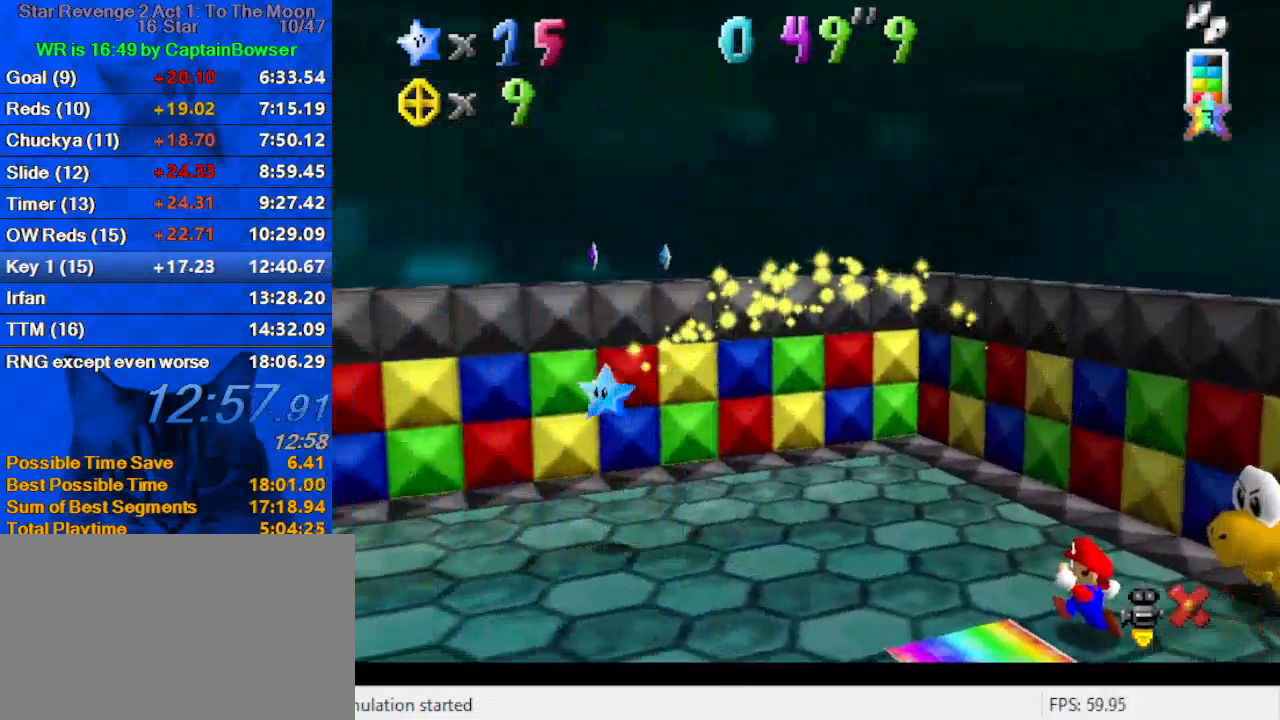
{"keys": ["left"], "events": []}
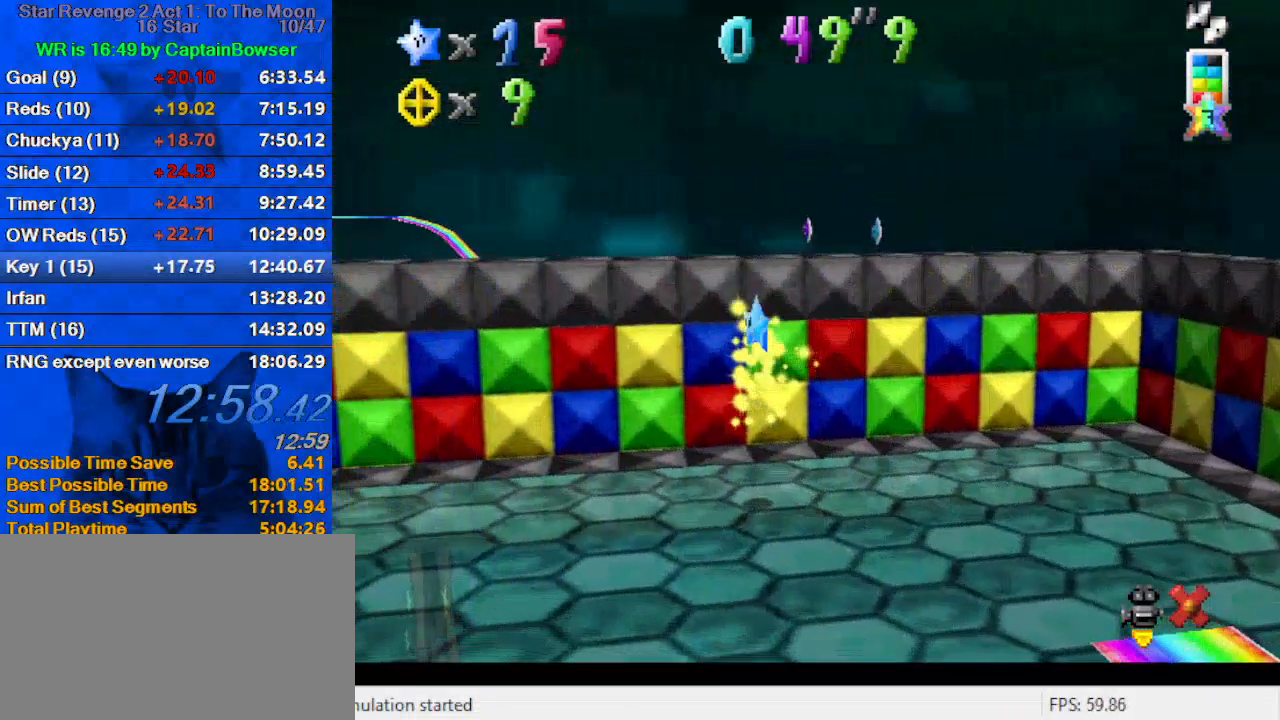
{"keys": ["left"], "events": []}
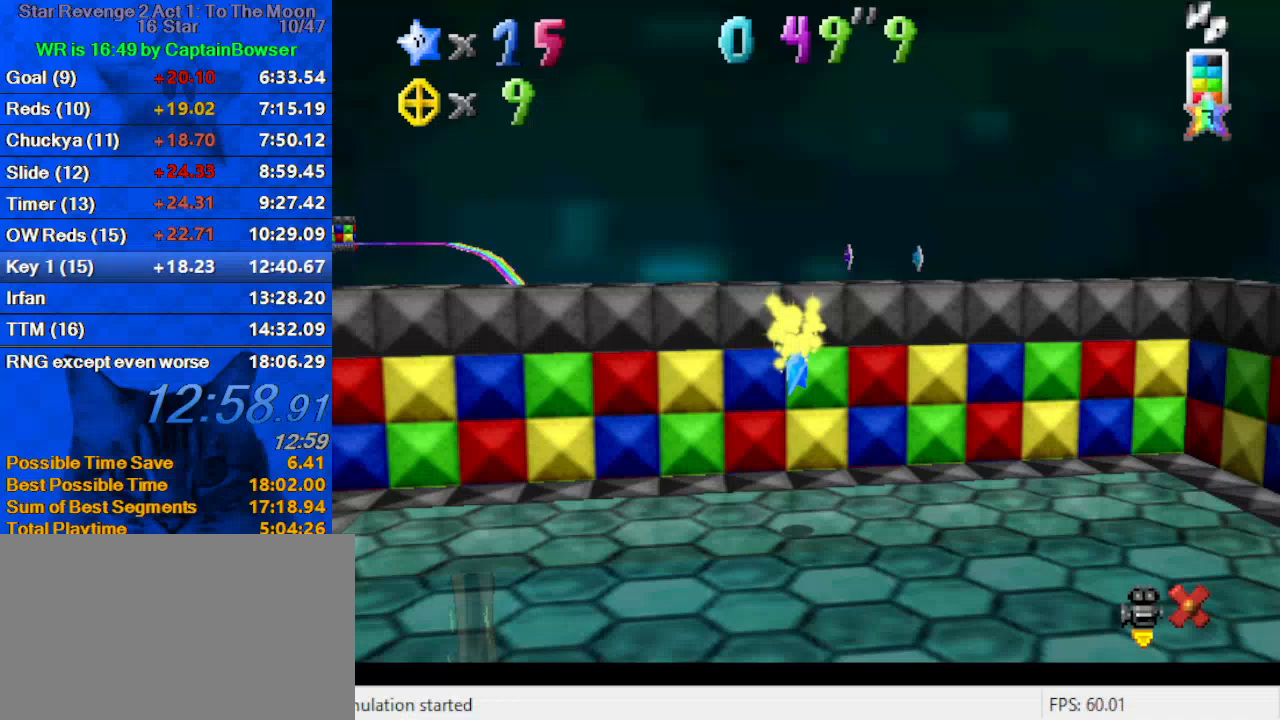
{"keys": ["left"], "events": []}
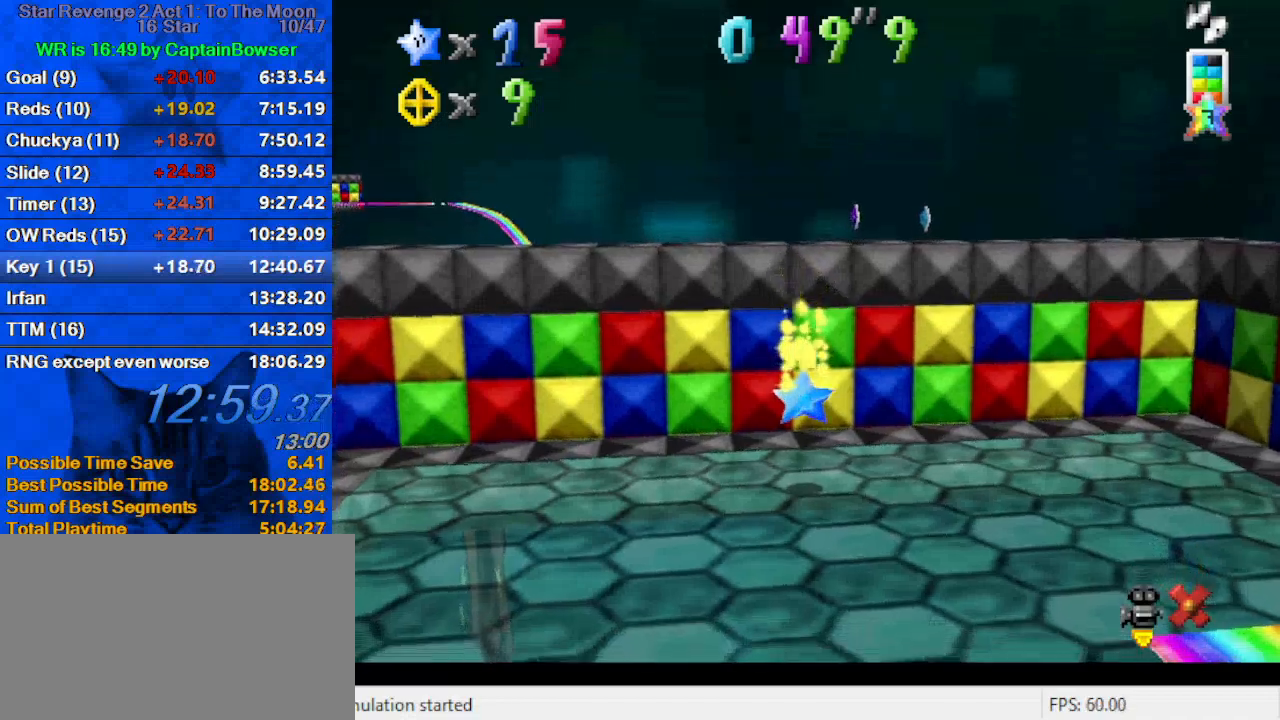
{"keys": ["left"], "events": []}
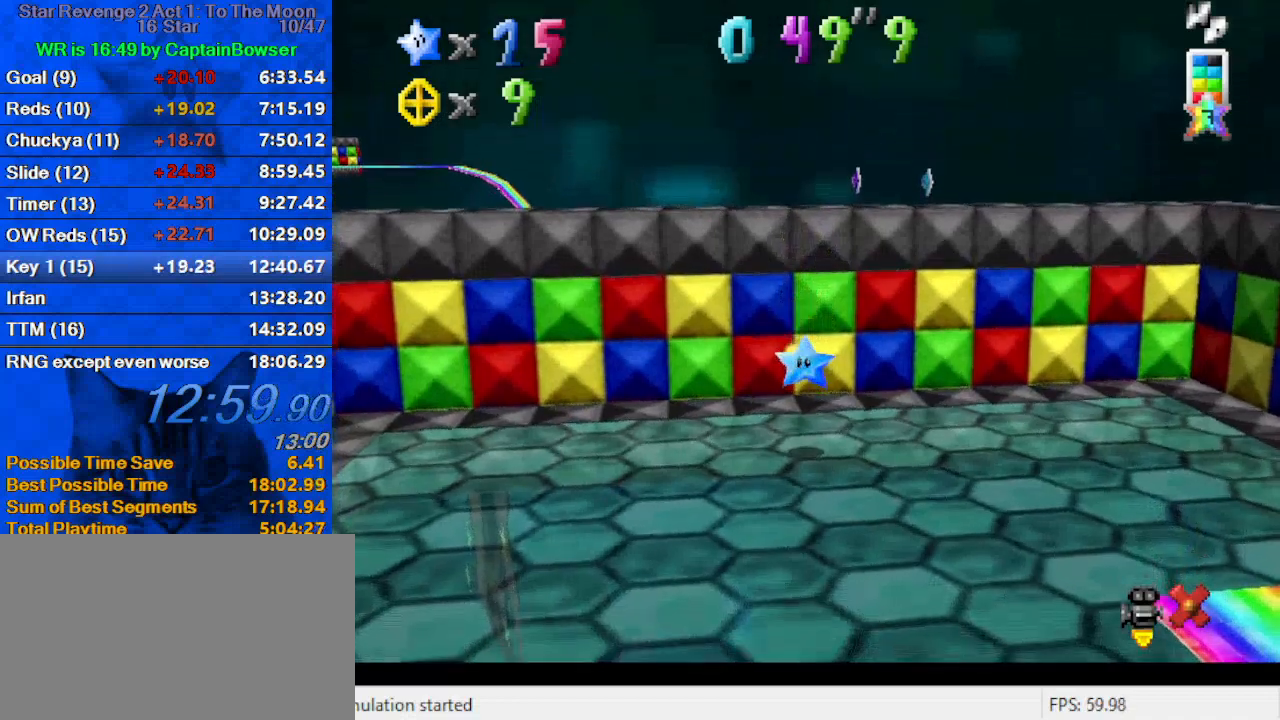
{"keys": ["left", "shift"], "events": [[500, "shift", "down"]]}
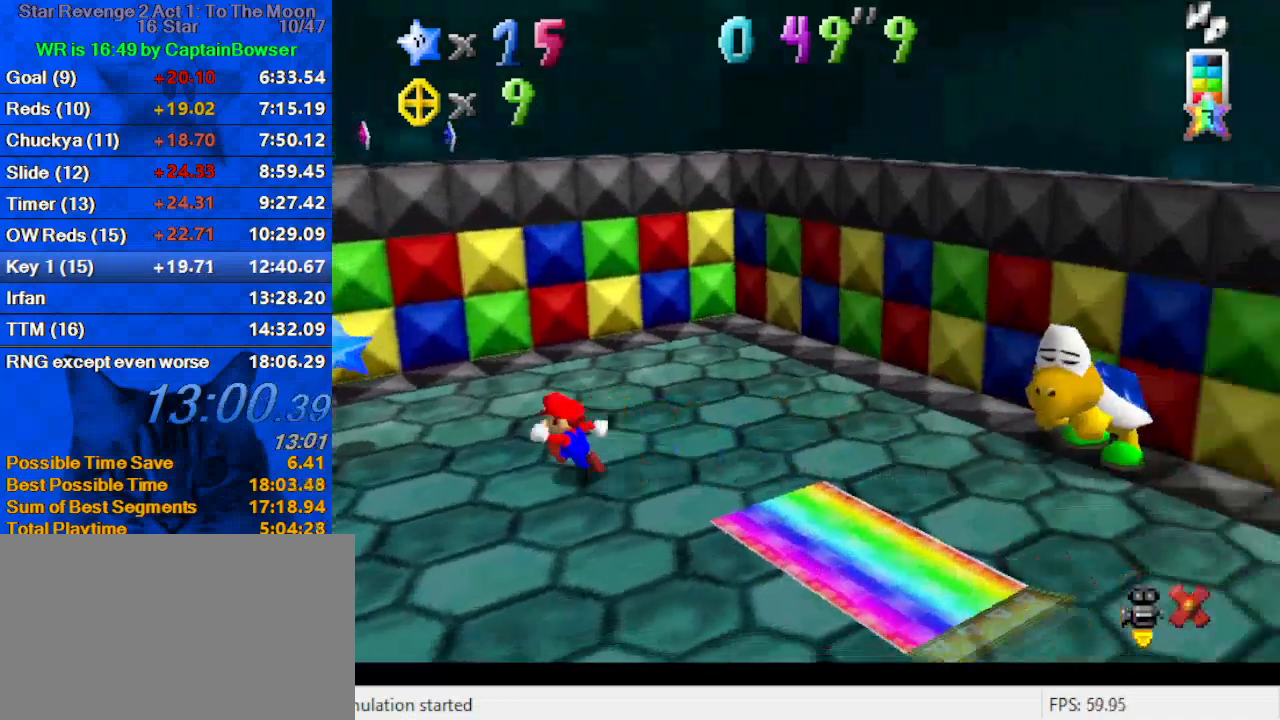
{"keys": [], "events": [[67, "left", "up"], [67, "shift", "up"], [200, "up", "down"], [233, "left", "down"], [300, "left", "up"], [300, "up", "up"]]}
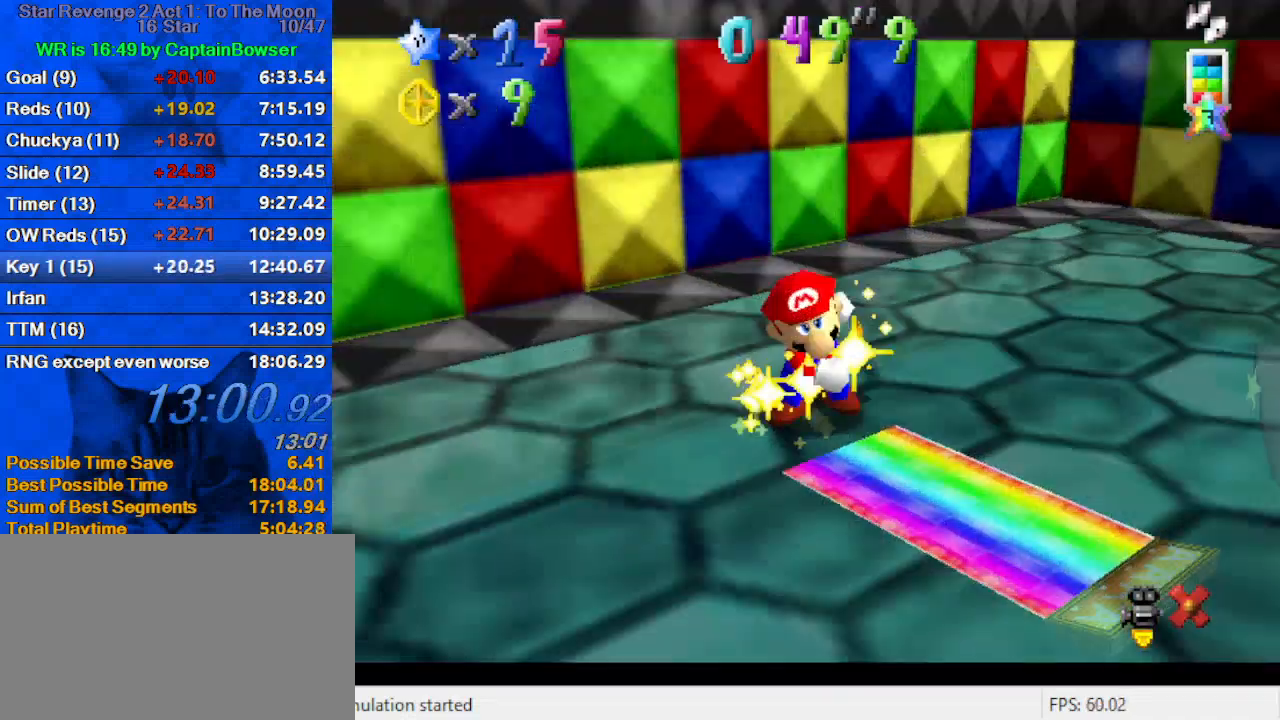
{"keys": [], "events": []}
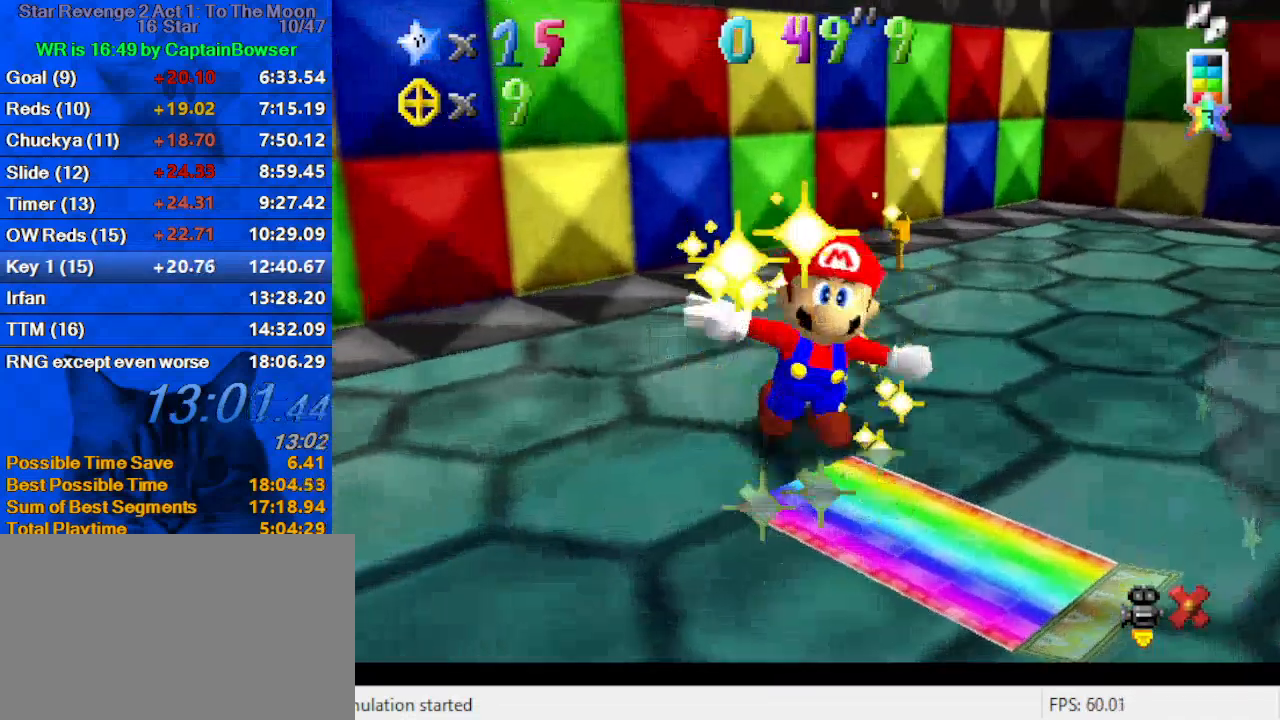
{"keys": [], "events": []}
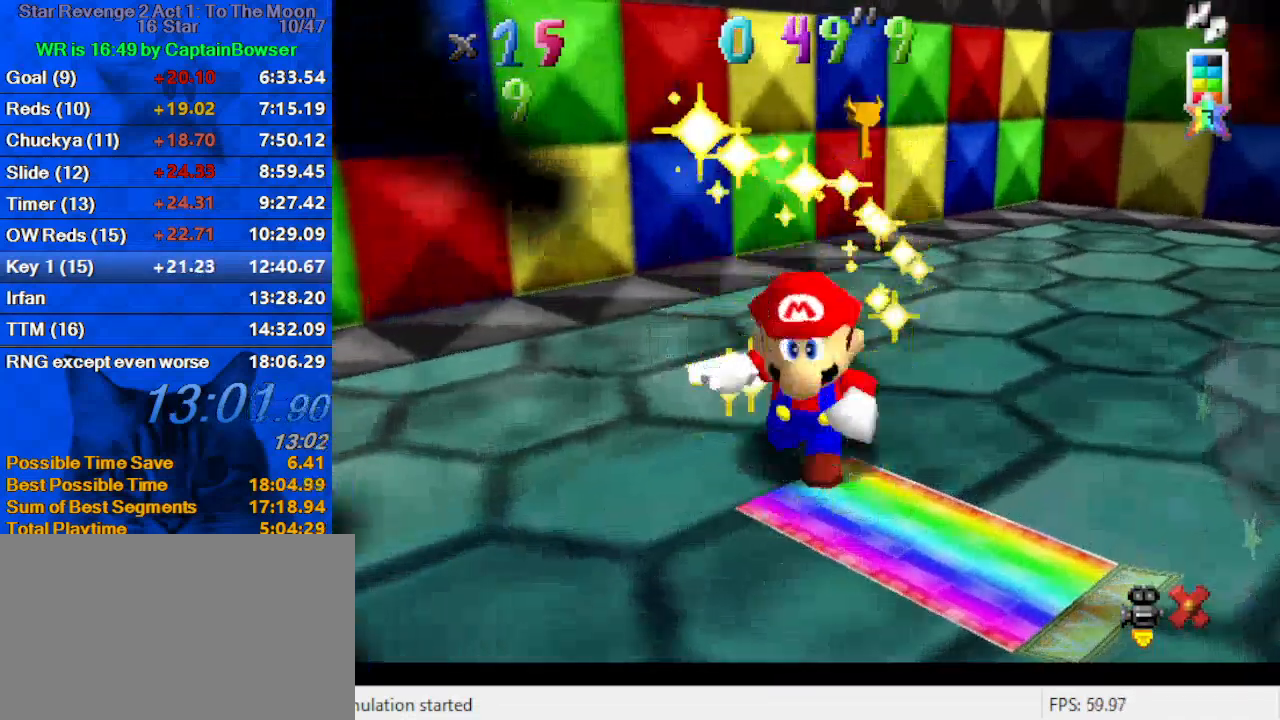
{"keys": [], "events": []}
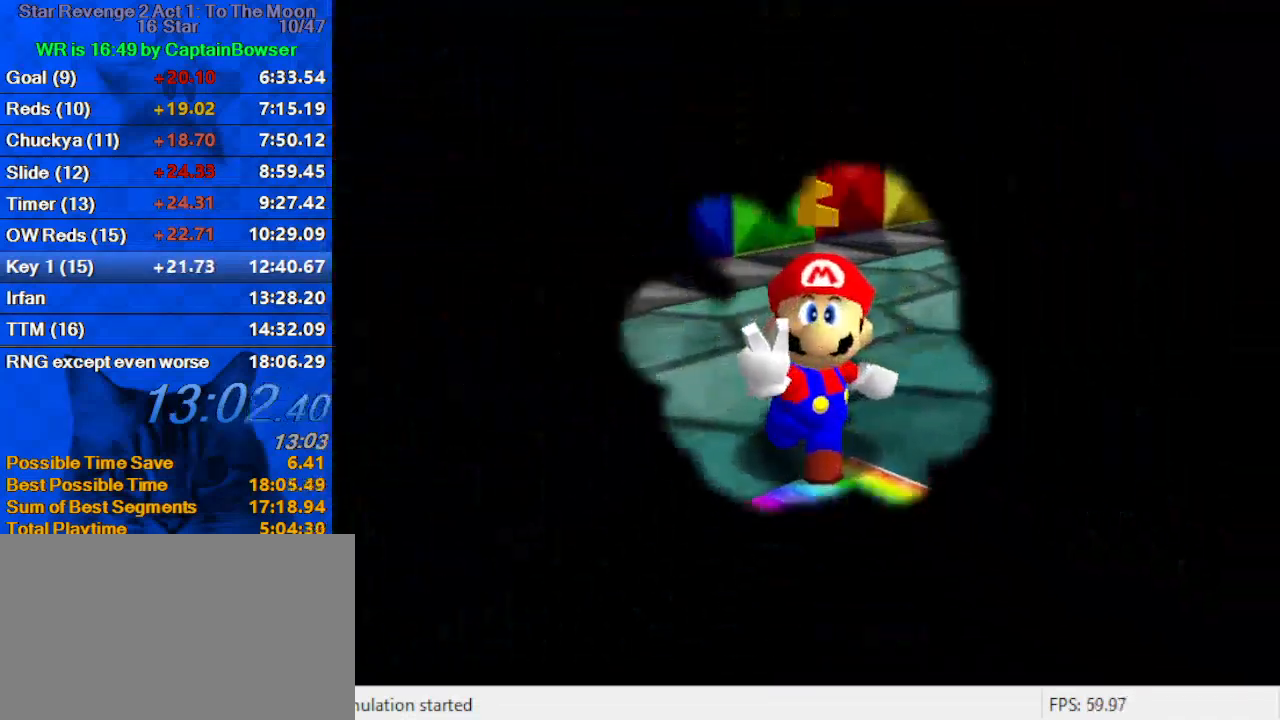
{"keys": [], "events": []}